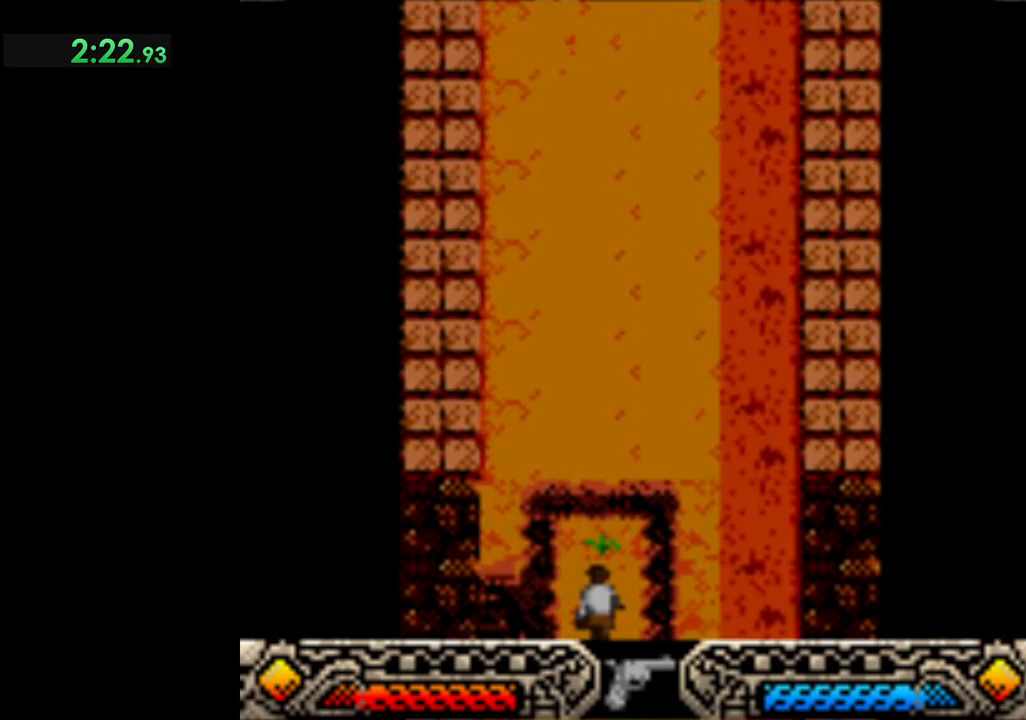
Gameplay with a controller (Xbox layout); each line is a JSON object with the inputs held at the frame after it. "events" lists button and stick changes between this image and that frame as [ms after this image, input, new state], when the widget could be followed in between. Not read: L3 R3 right_stick.
{"buttons": [], "left_stick": "up-right", "events": [[200, "A", "down"], [300, "A", "up"]]}
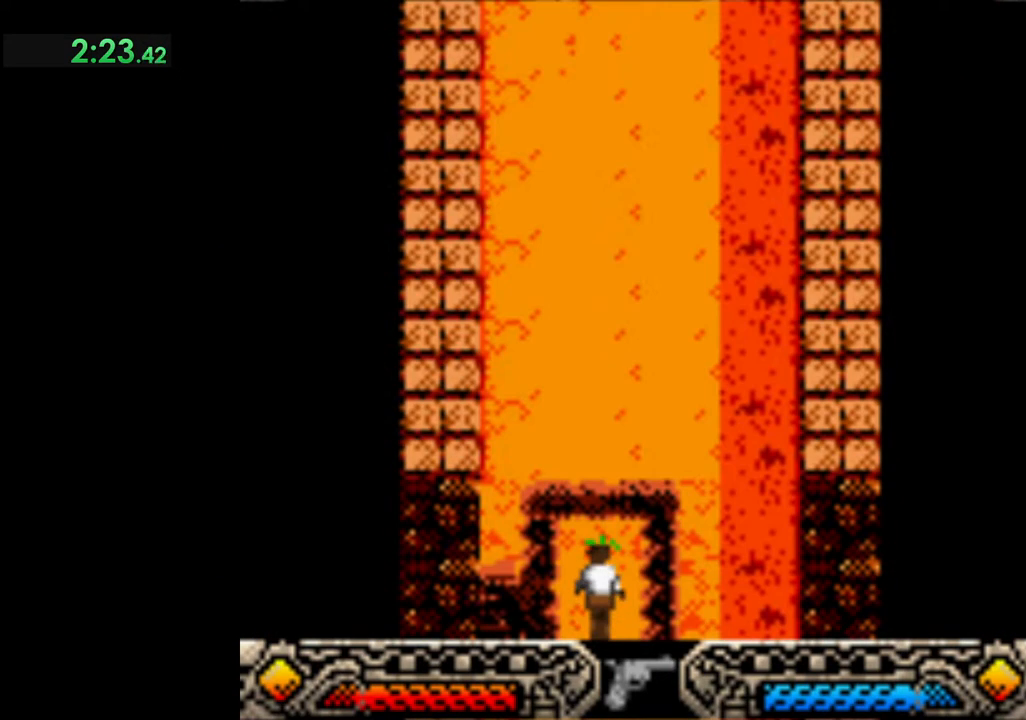
{"buttons": [], "left_stick": "up-right", "events": [[183, "A", "down"], [283, "A", "up"], [367, "A", "down"], [483, "A", "up"]]}
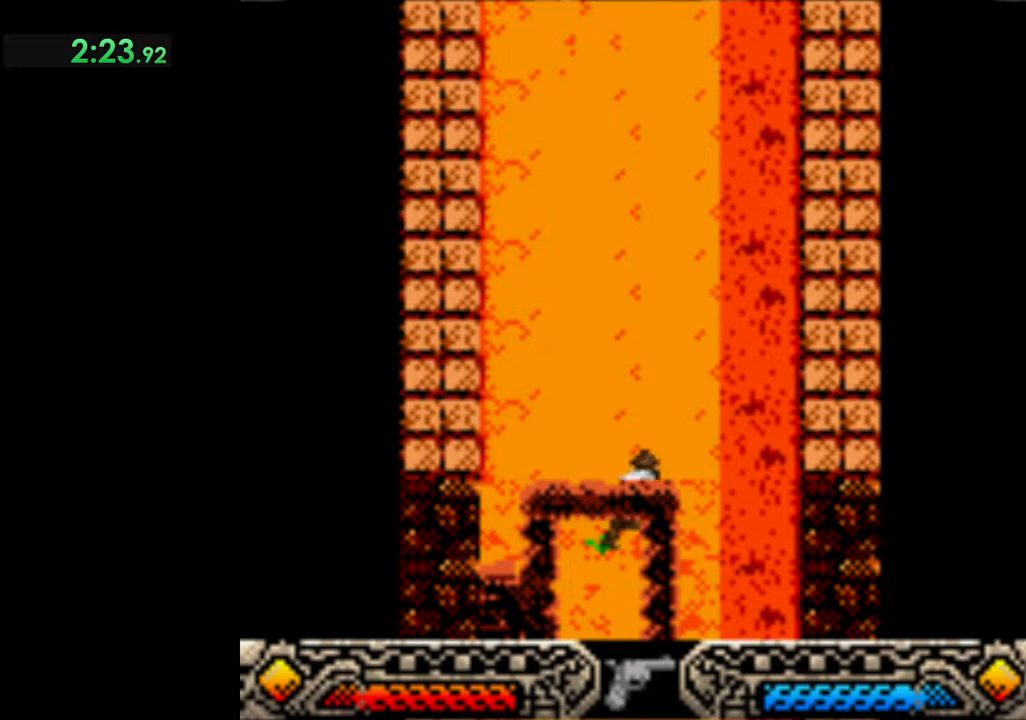
{"buttons": ["A"], "left_stick": "up-right", "events": [[50, "A", "down"], [167, "A", "up"], [233, "A", "down"], [367, "A", "up"], [417, "A", "down"]]}
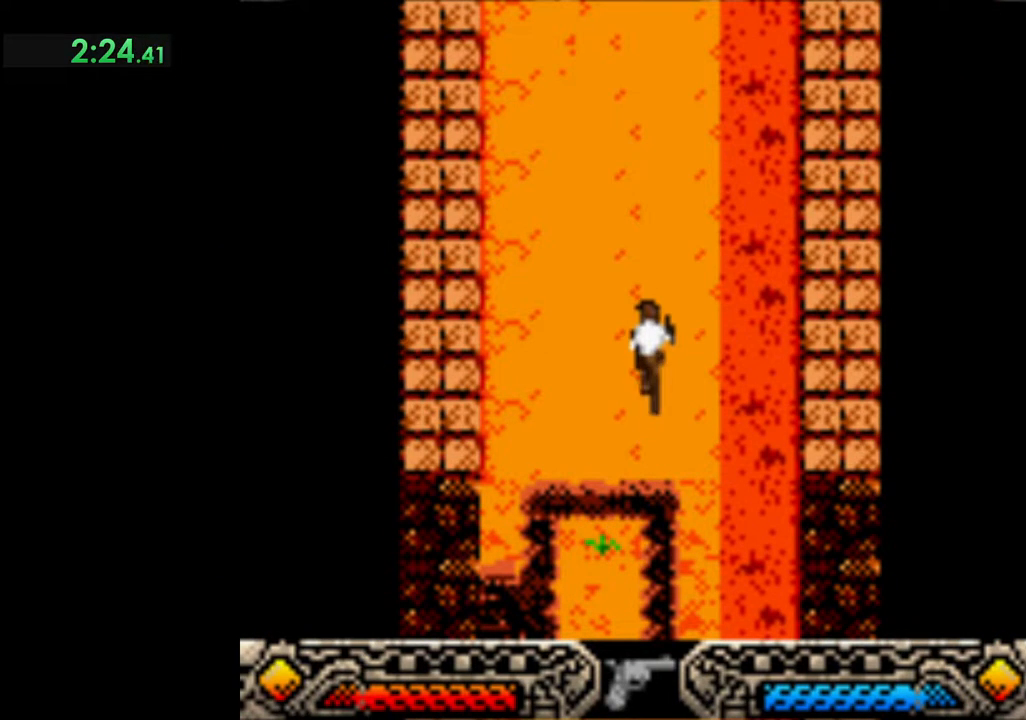
{"buttons": ["A"], "left_stick": "up-right", "events": [[33, "A", "up"], [100, "A", "down"], [200, "A", "up"], [267, "A", "down"], [367, "A", "up"], [450, "A", "down"]]}
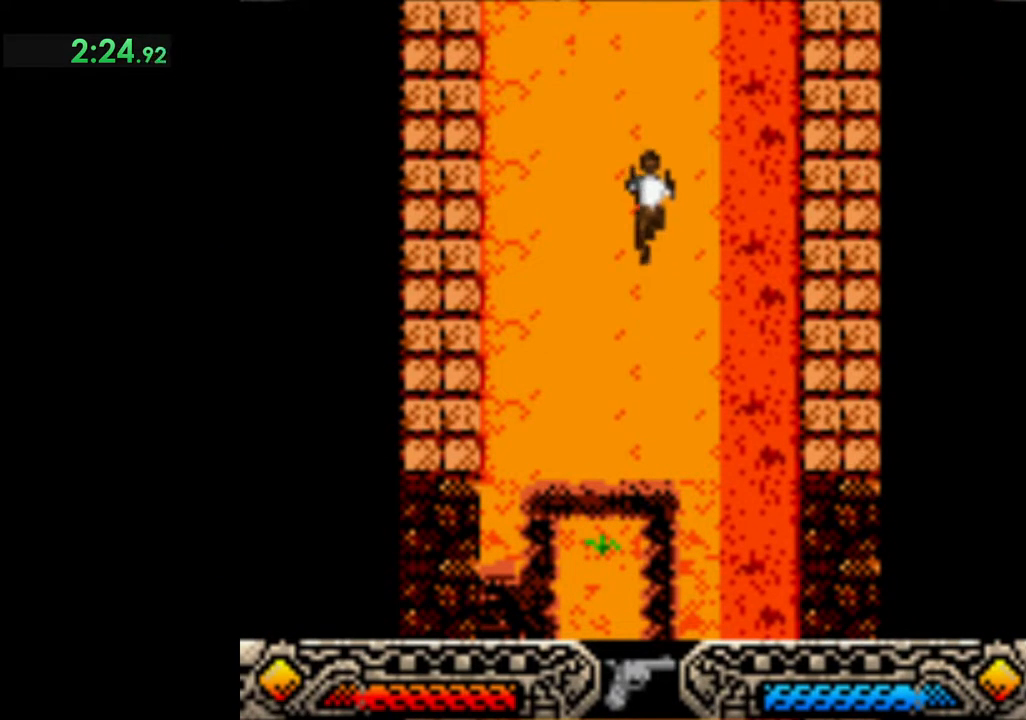
{"buttons": [], "left_stick": "up", "events": [[67, "A", "up"], [133, "A", "down"], [250, "A", "up"], [267, "left_stick", "up"], [317, "A", "down"], [450, "A", "up"]]}
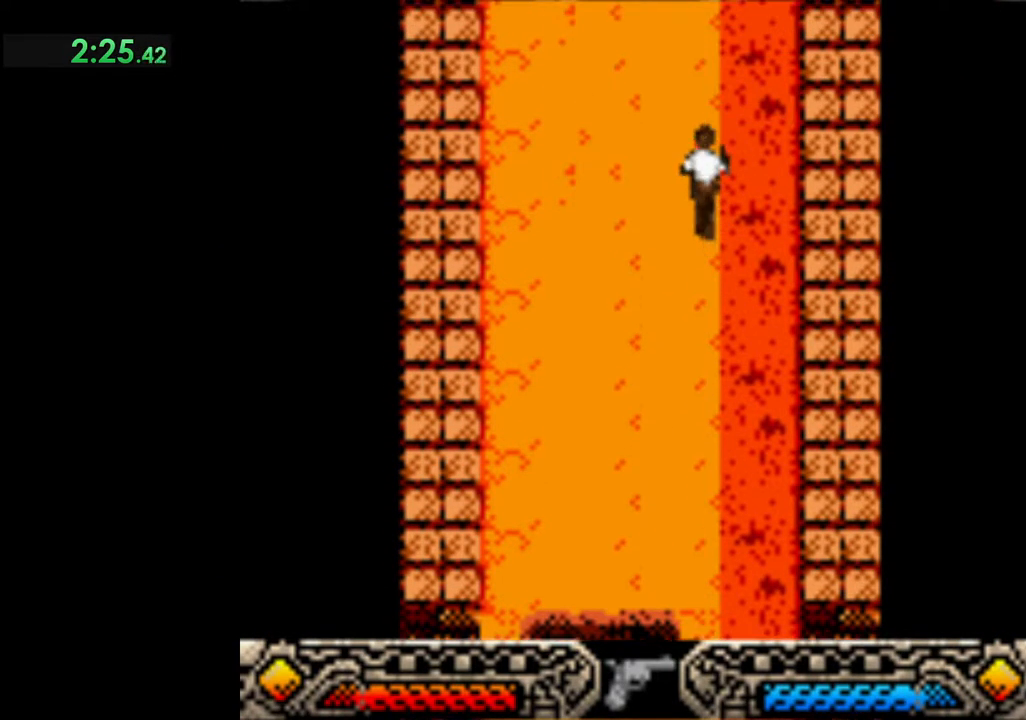
{"buttons": [], "left_stick": "up", "events": [[17, "A", "down"], [117, "A", "up"], [200, "A", "down"], [333, "A", "up"], [383, "A", "down"], [500, "A", "up"]]}
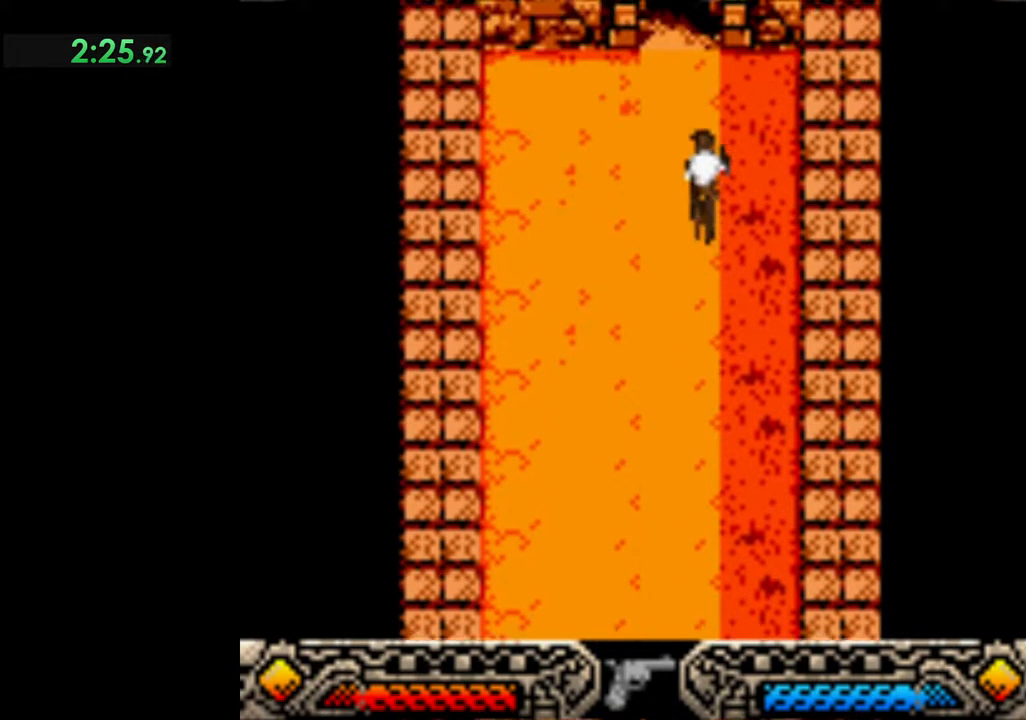
{"buttons": ["A"], "left_stick": "up", "events": [[67, "A", "down"], [200, "A", "up"], [267, "A", "down"], [367, "A", "up"], [433, "A", "down"]]}
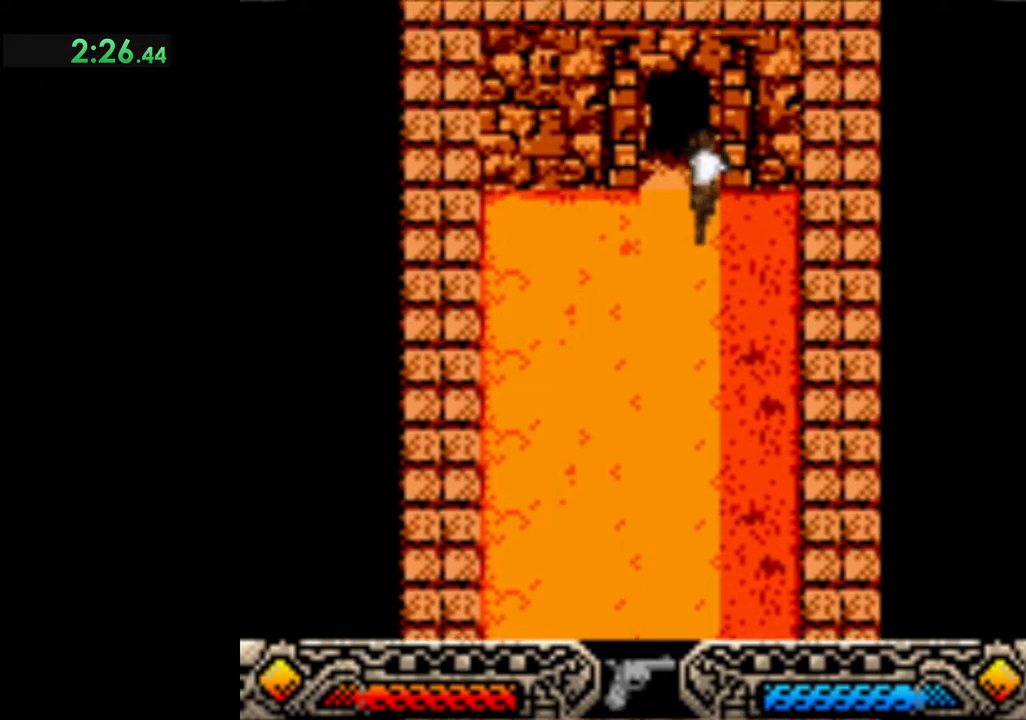
{"buttons": ["A"], "left_stick": "up", "events": [[50, "A", "up"], [117, "A", "down"], [250, "A", "up"], [300, "A", "down"], [433, "A", "up"], [500, "A", "down"]]}
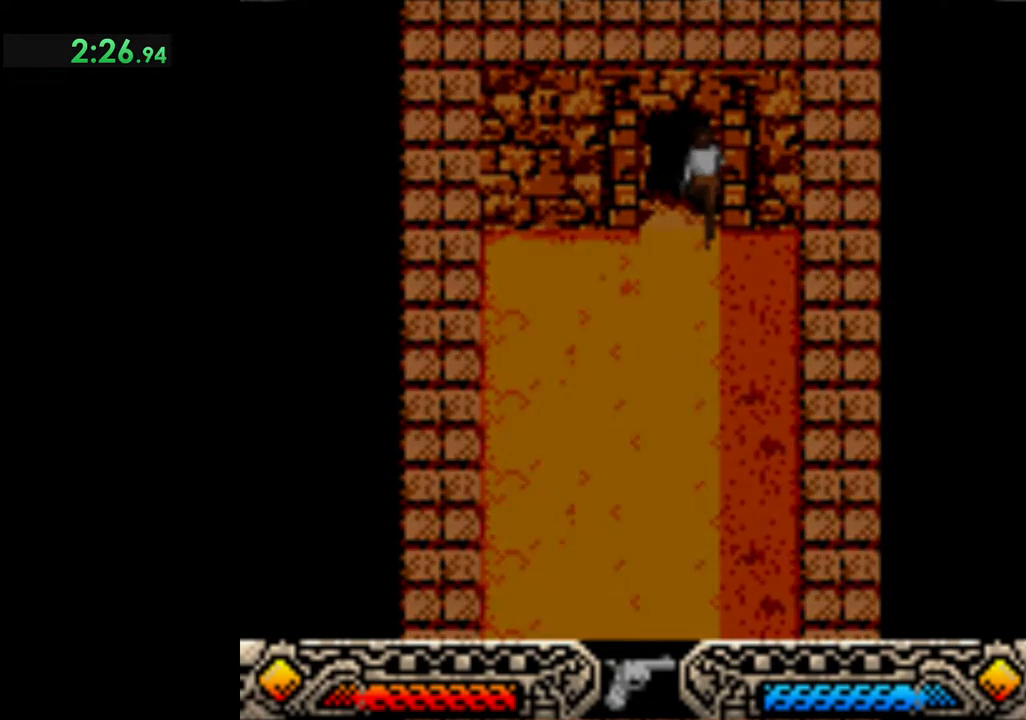
{"buttons": [], "left_stick": "up", "events": [[117, "A", "up"], [183, "A", "down"], [317, "A", "up"], [383, "A", "down"], [500, "A", "up"]]}
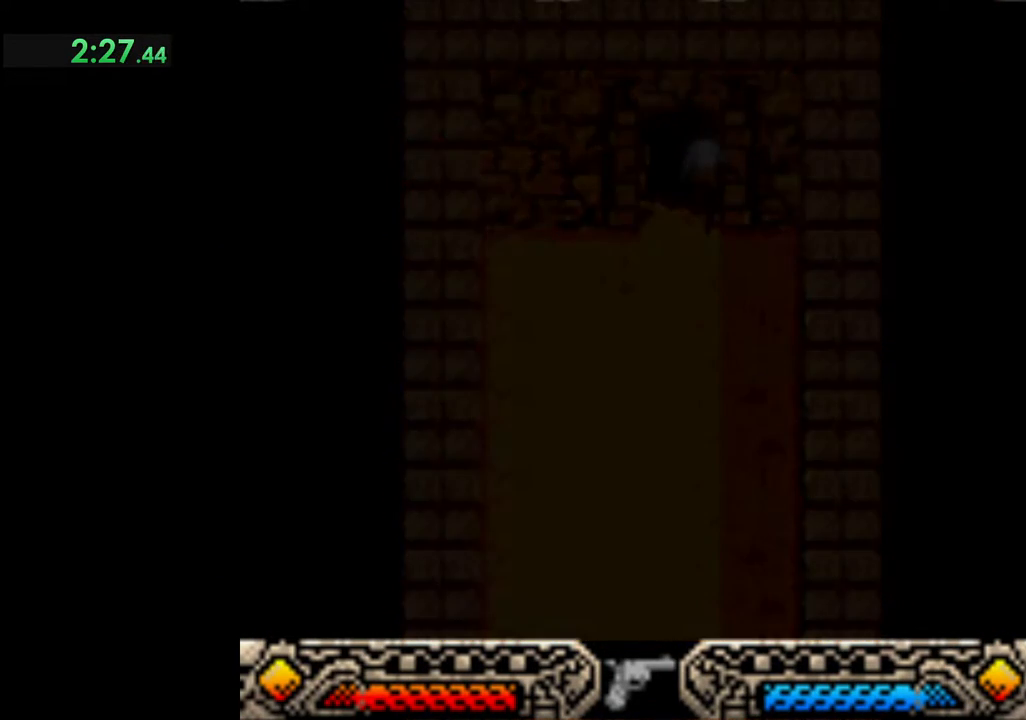
{"buttons": ["A"], "left_stick": "up", "events": [[83, "A", "down"], [200, "A", "up"], [283, "A", "down"], [400, "A", "up"], [500, "A", "down"]]}
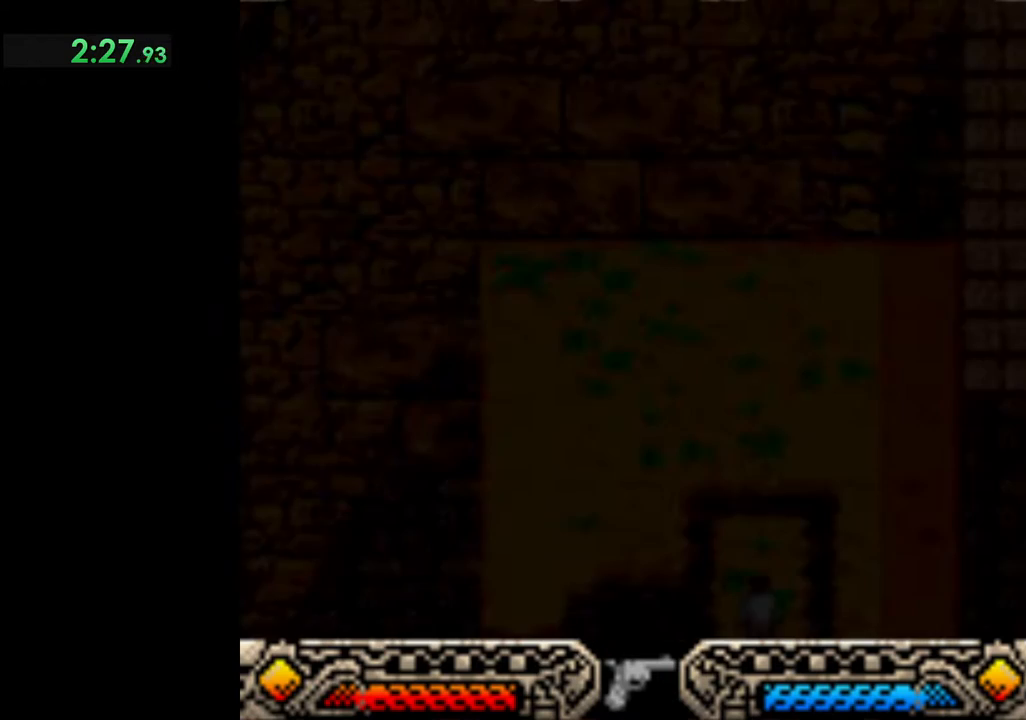
{"buttons": ["A"], "left_stick": "up", "events": [[67, "A", "up"], [450, "A", "down"]]}
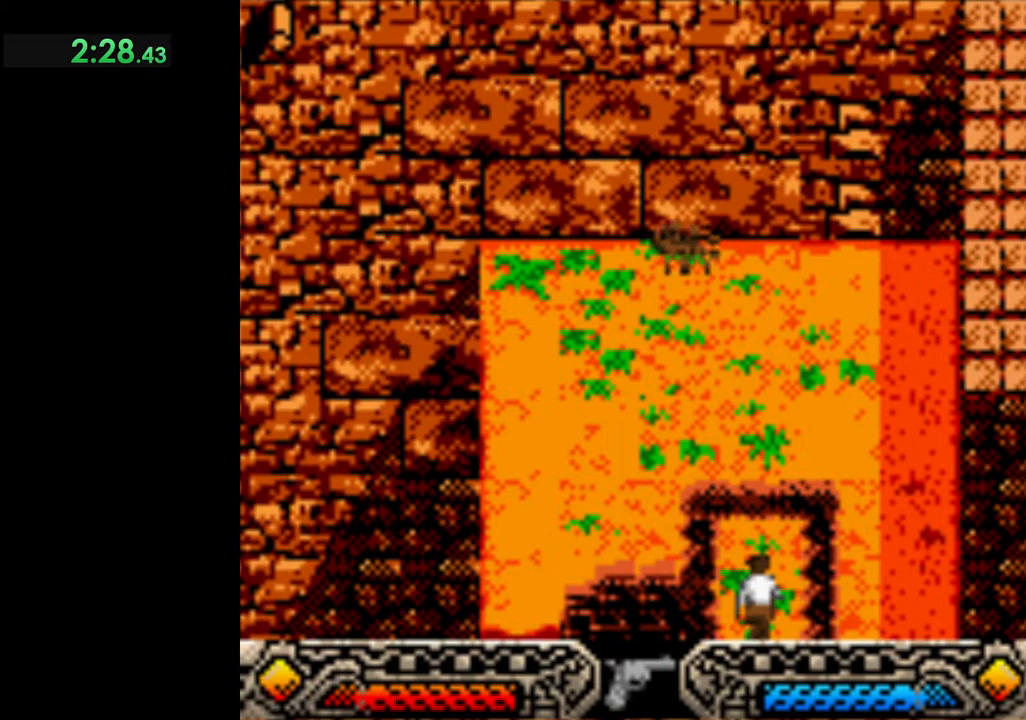
{"buttons": [], "left_stick": "up", "events": [[67, "A", "up"], [150, "A", "down"], [267, "A", "up"], [333, "A", "down"], [450, "A", "up"]]}
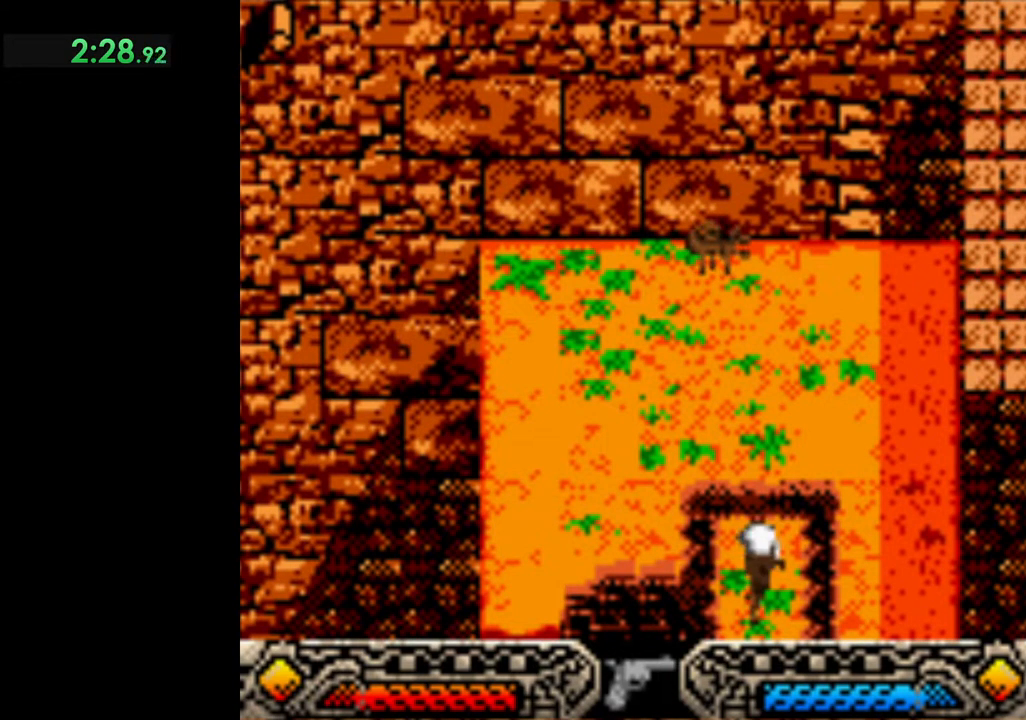
{"buttons": [], "left_stick": "up", "events": [[17, "A", "down"], [133, "A", "up"], [183, "A", "down"], [283, "A", "up"]]}
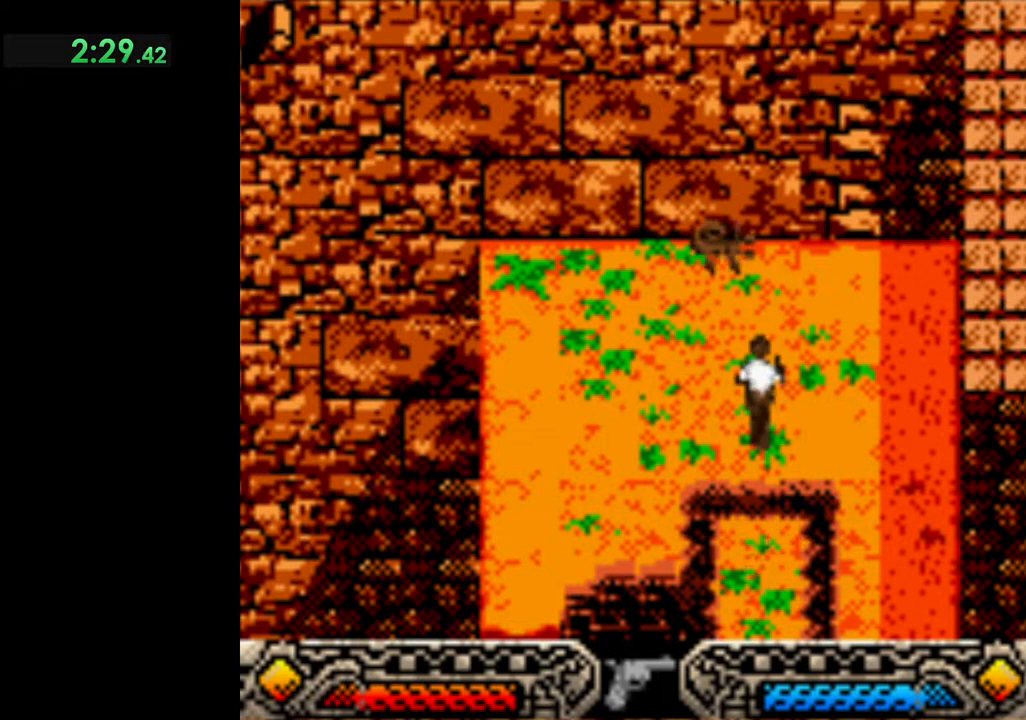
{"buttons": ["SELECT"], "left_stick": "up", "events": [[67, "SELECT", "down"], [200, "SELECT", "up"], [500, "SELECT", "down"]]}
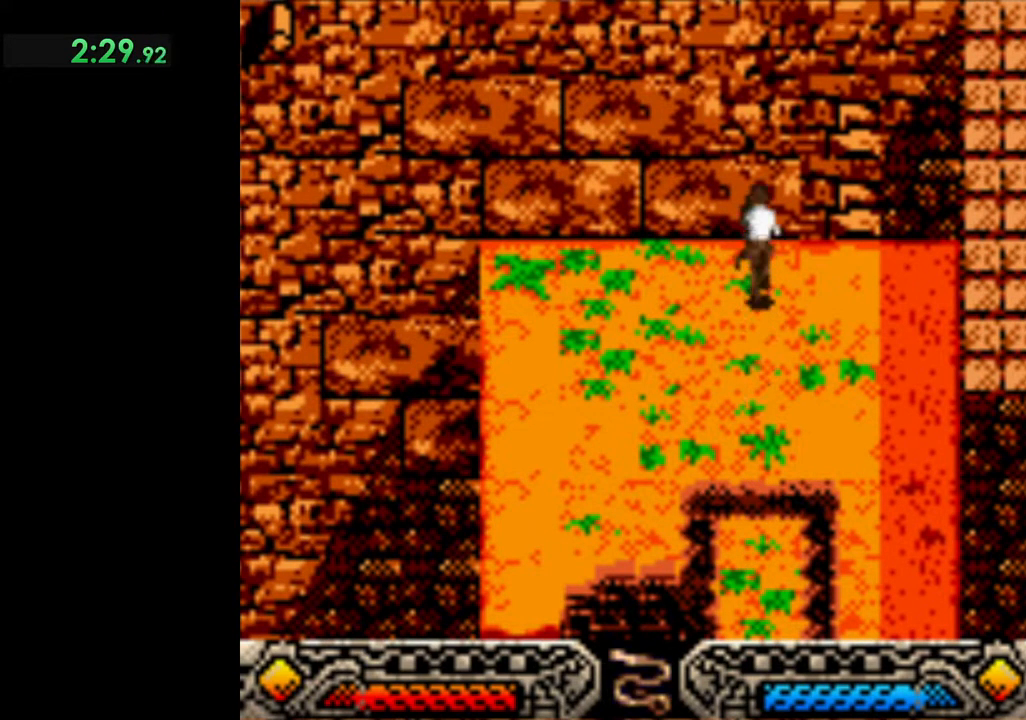
{"buttons": [], "left_stick": "up-left", "events": [[83, "SELECT", "up"], [167, "left_stick", "up-left"], [350, "SELECT", "down"], [400, "SELECT", "up"]]}
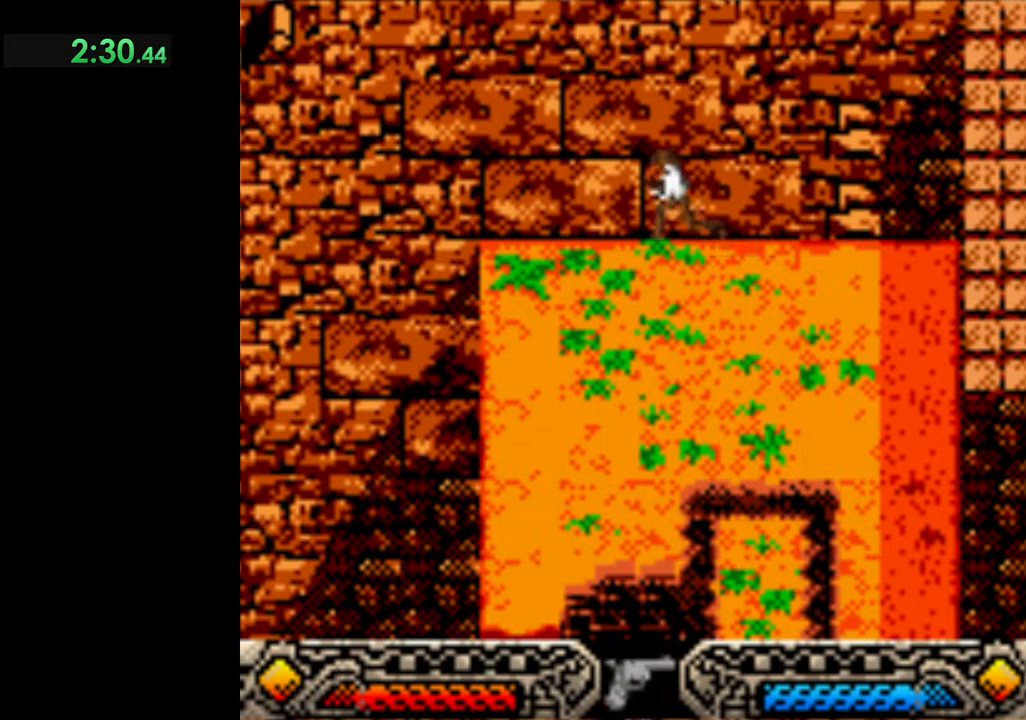
{"buttons": [], "left_stick": "up-left", "events": [[133, "SELECT", "down"], [233, "SELECT", "up"], [350, "left_stick", "center"], [433, "left_stick", "up-left"]]}
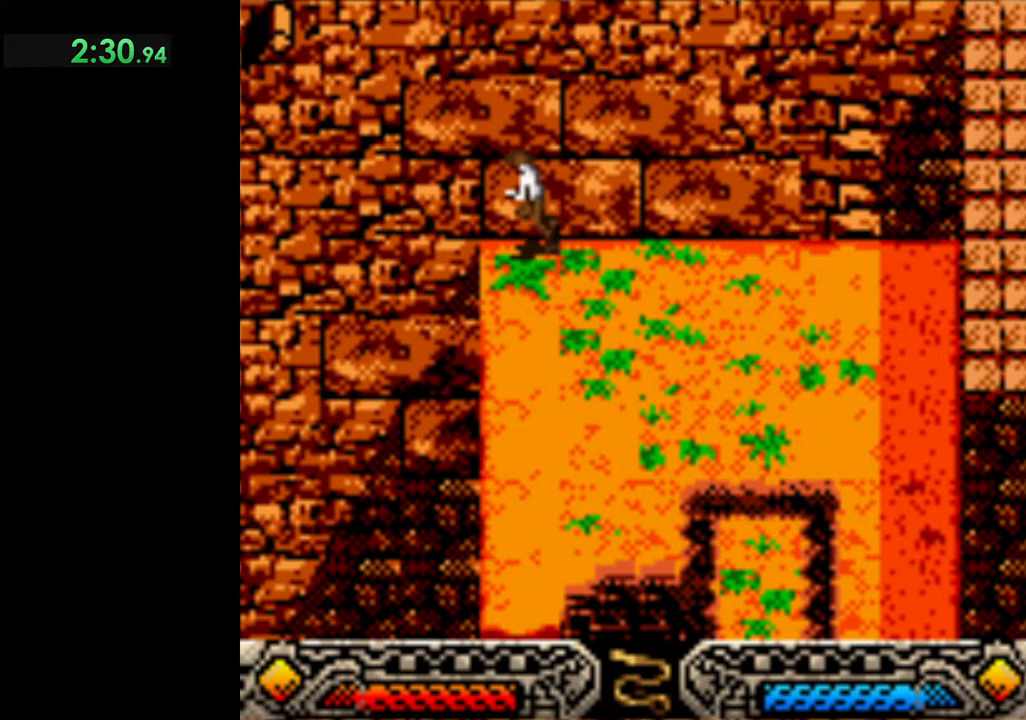
{"buttons": [], "left_stick": "center", "events": [[133, "A", "down"], [133, "left_stick", "center"], [167, "A", "up"]]}
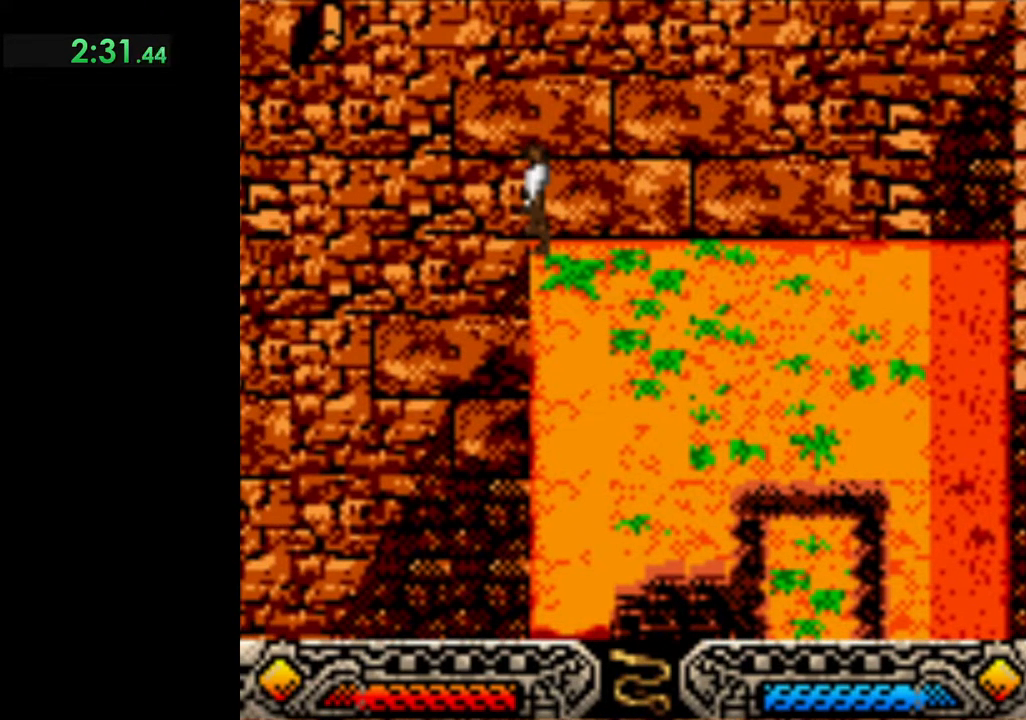
{"buttons": ["A"], "left_stick": "center", "events": [[167, "A", "down"]]}
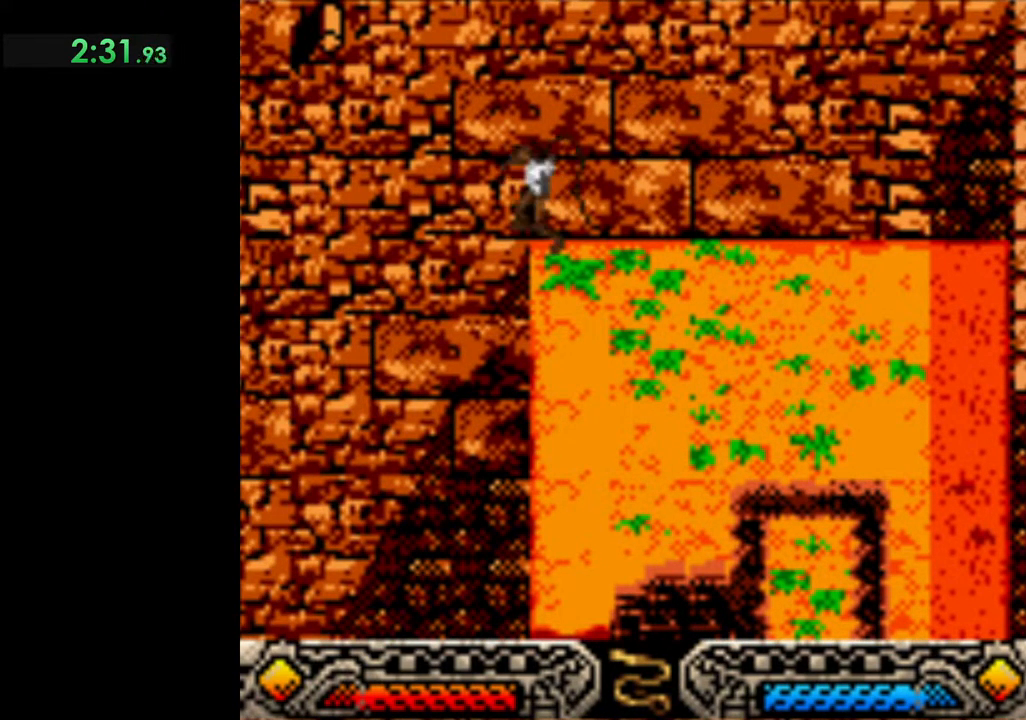
{"buttons": ["A"], "left_stick": "center", "events": []}
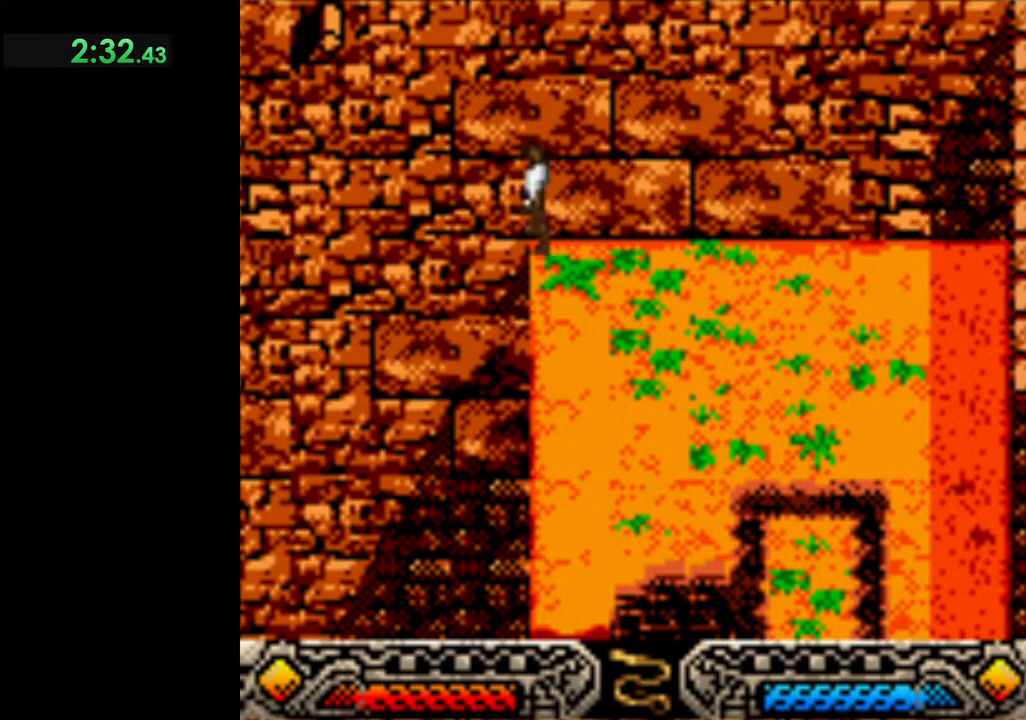
{"buttons": [], "left_stick": "center", "events": [[67, "A", "up"], [133, "left_stick", "right"], [350, "left_stick", "left"], [467, "left_stick", "center"]]}
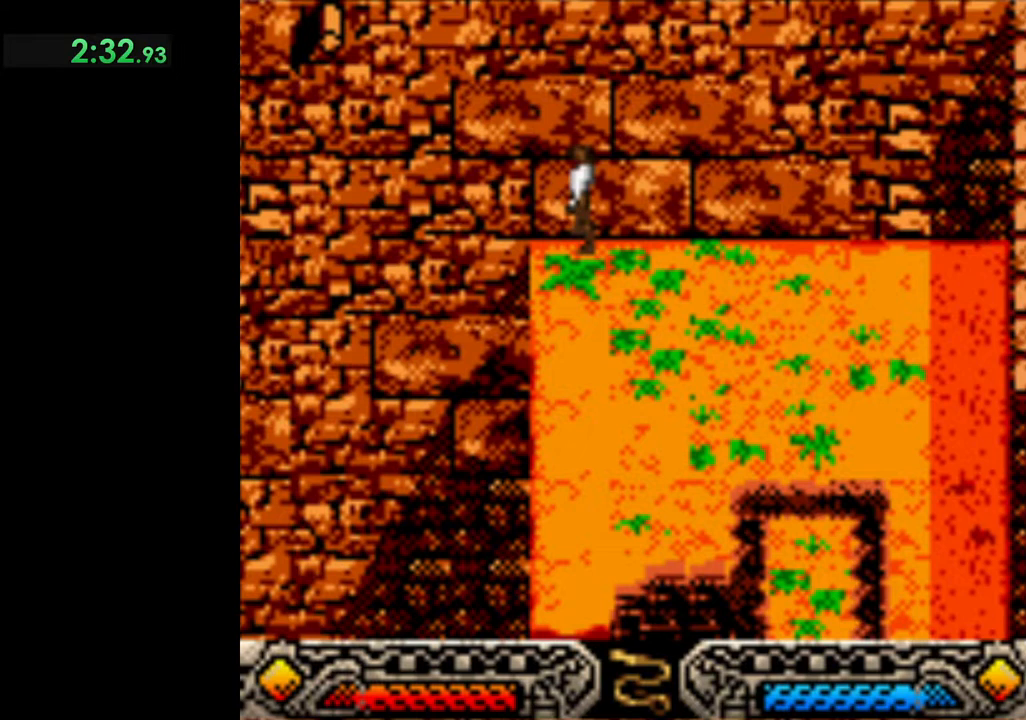
{"buttons": ["A"], "left_stick": "center", "events": [[133, "A", "down"]]}
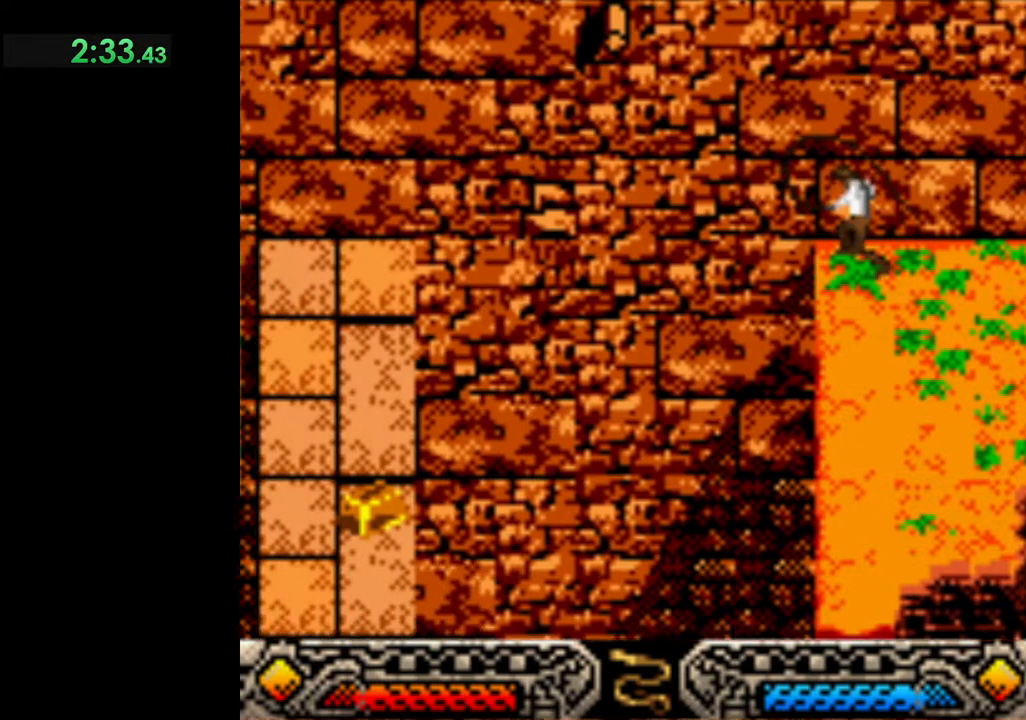
{"buttons": ["A"], "left_stick": "center", "events": []}
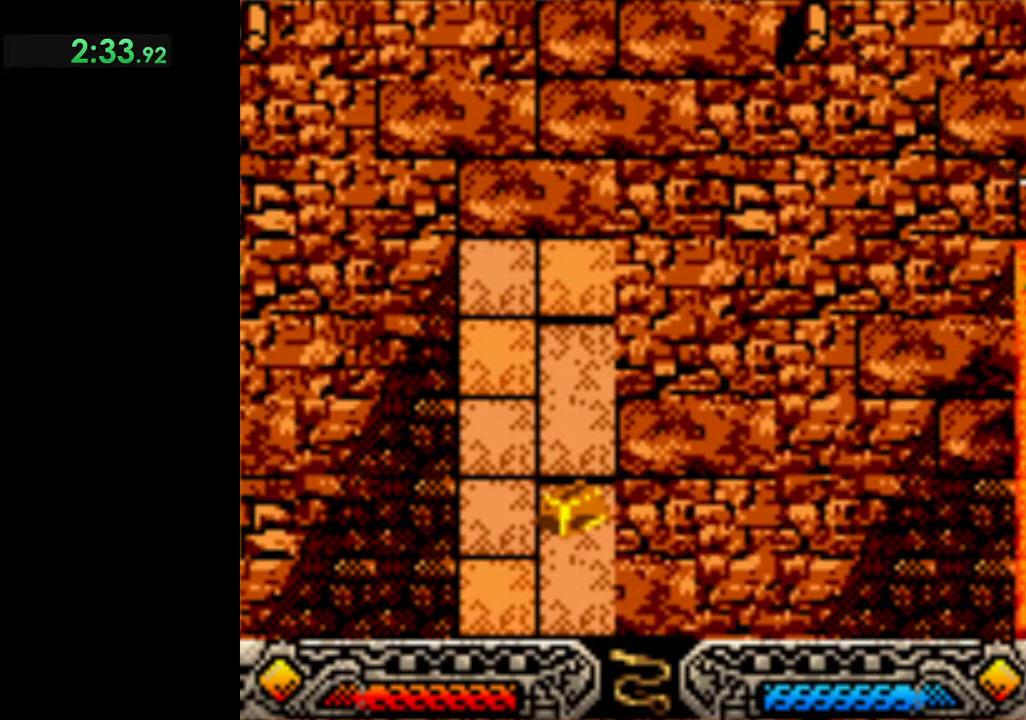
{"buttons": ["A"], "left_stick": "center", "events": [[200, "A", "up"], [250, "A", "down"]]}
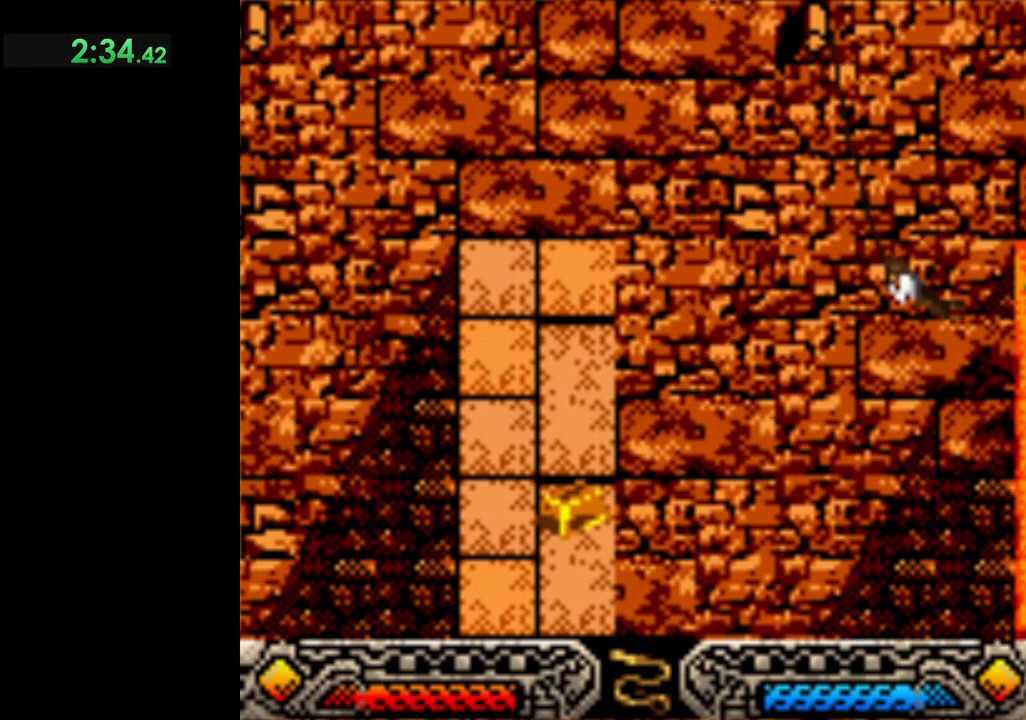
{"buttons": ["A"], "left_stick": "center", "events": []}
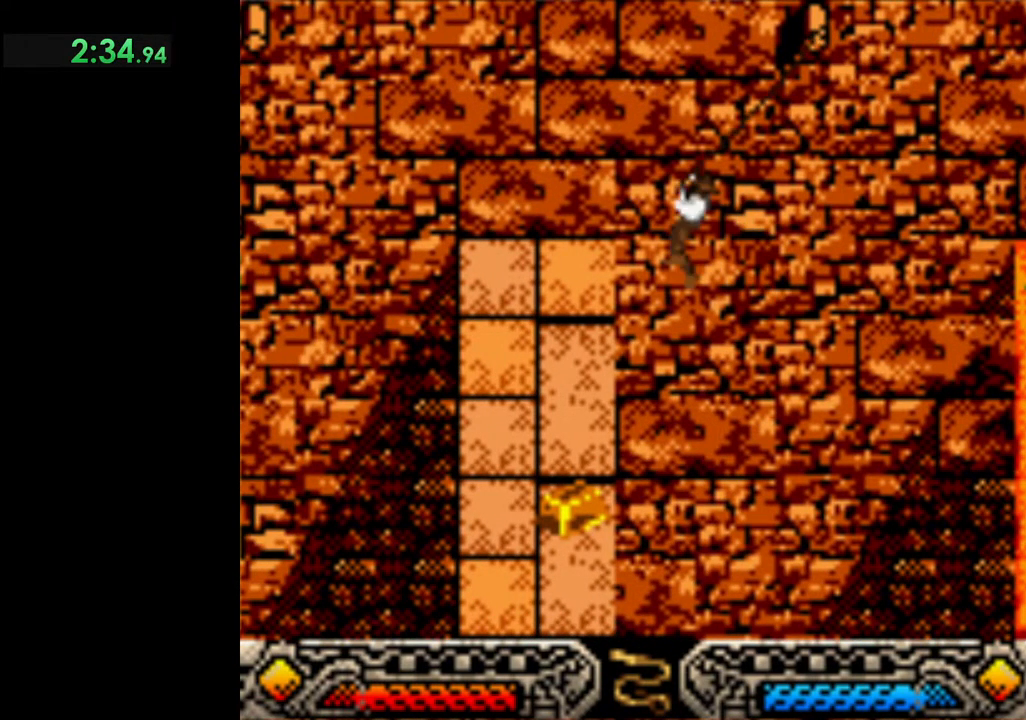
{"buttons": [], "left_stick": "center", "events": [[100, "A", "up"]]}
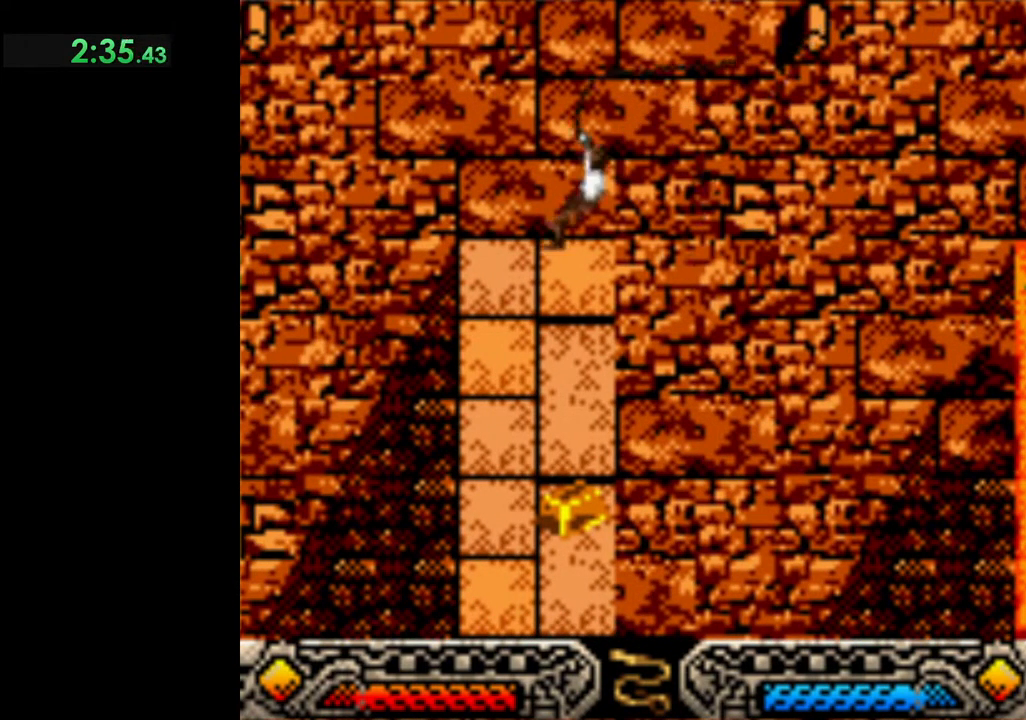
{"buttons": ["A"], "left_stick": "center", "events": [[283, "left_stick", "left"], [433, "left_stick", "center"], [500, "A", "down"]]}
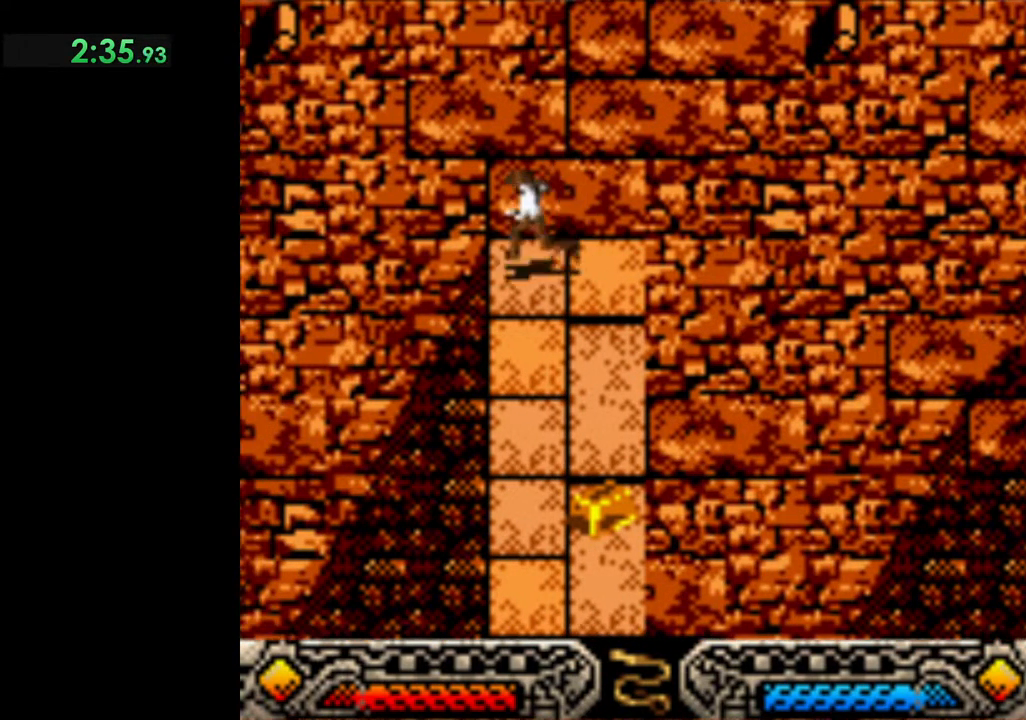
{"buttons": ["A"], "left_stick": "center", "events": []}
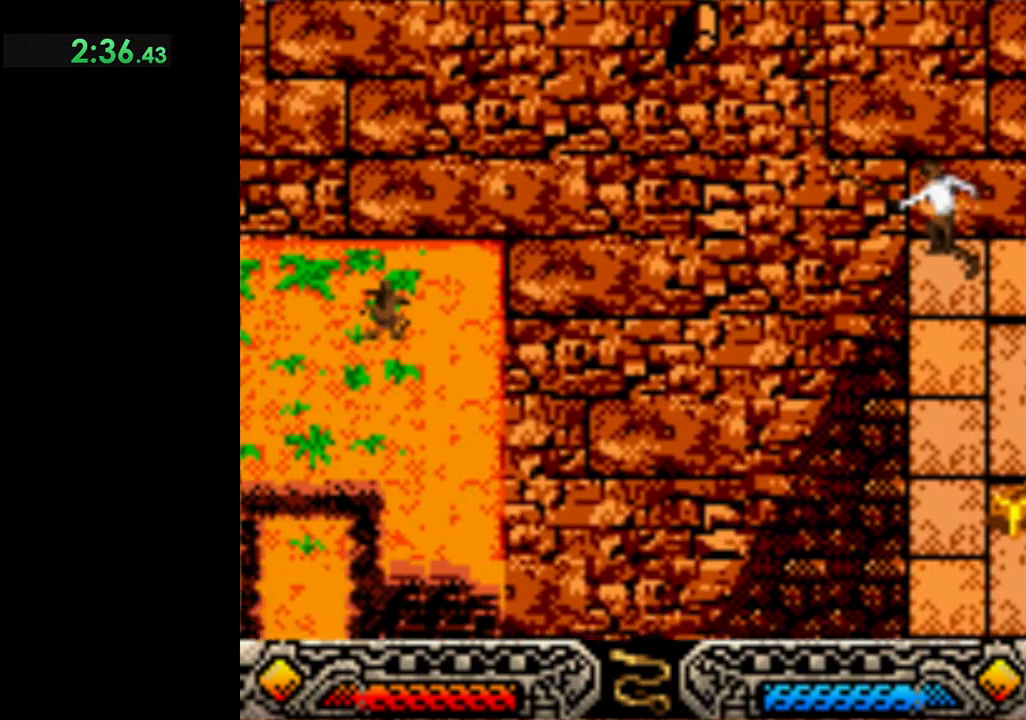
{"buttons": ["A"], "left_stick": "center", "events": []}
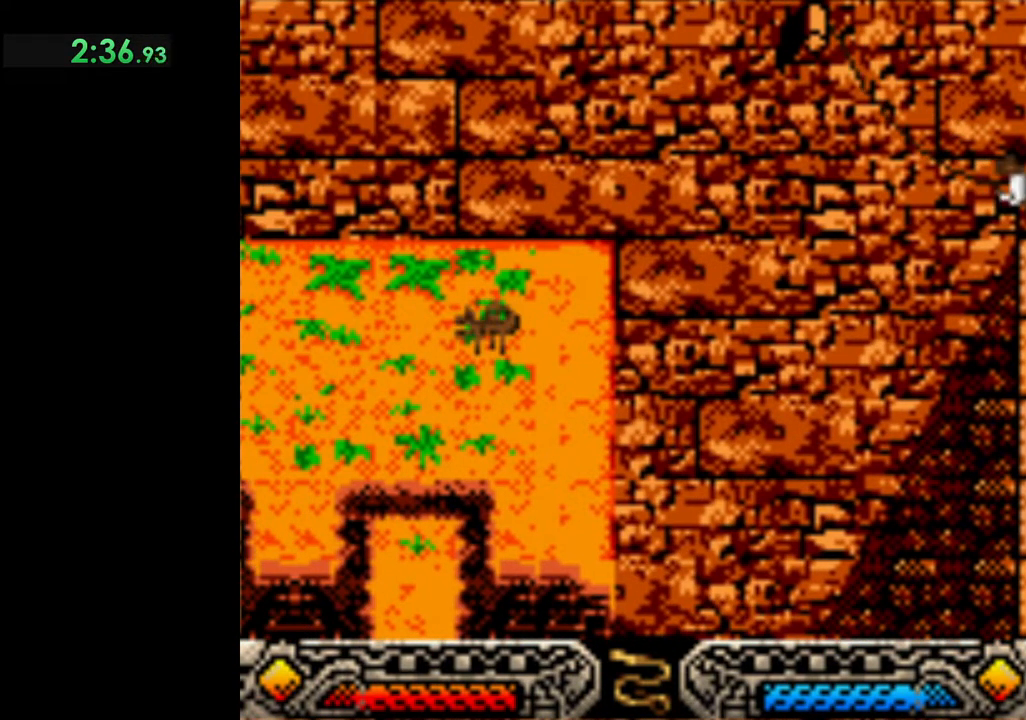
{"buttons": ["A"], "left_stick": "center", "events": []}
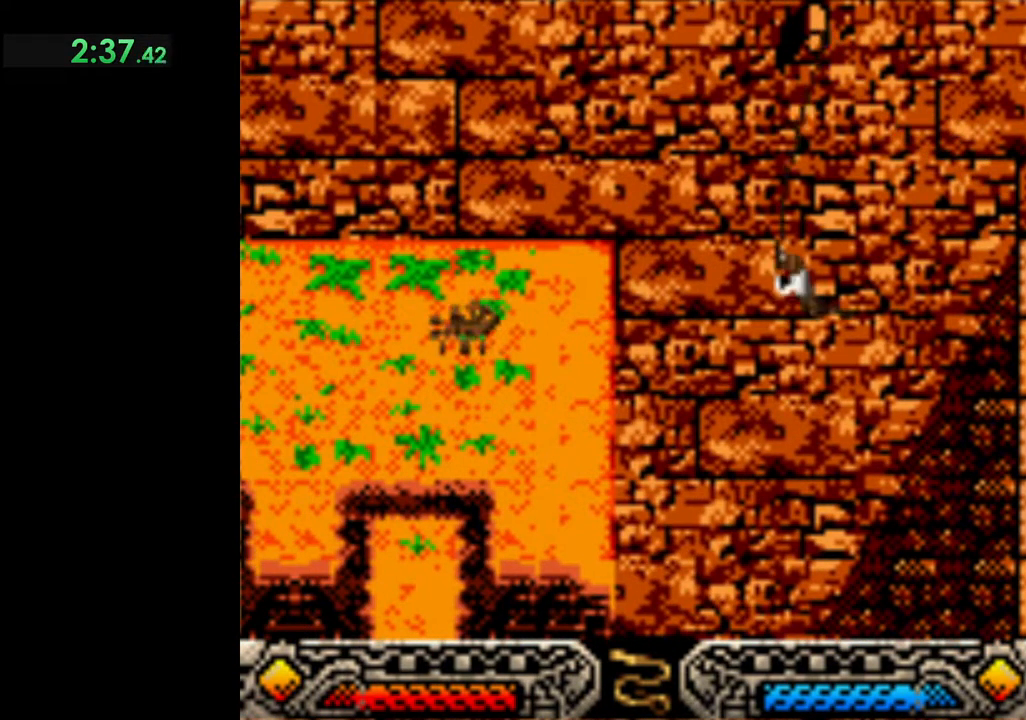
{"buttons": [], "left_stick": "center", "events": [[83, "A", "up"]]}